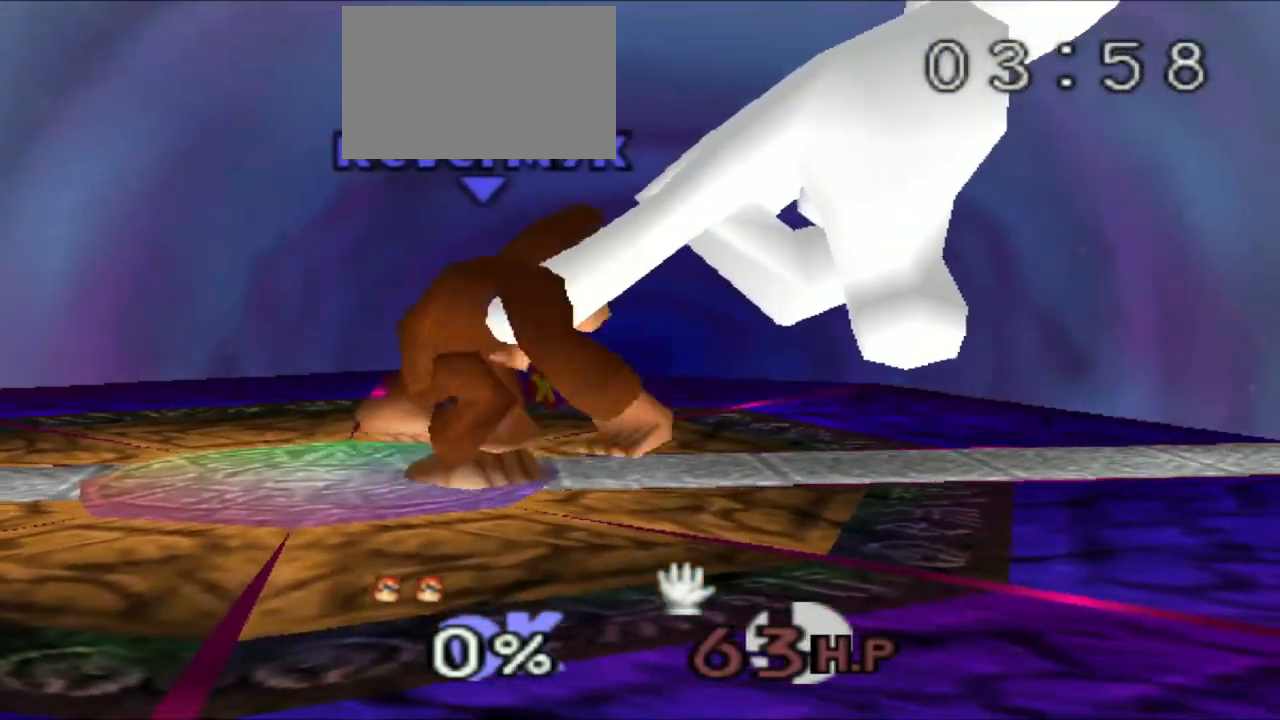
Gameplay with a controller (Nintendo layout); each line is a JSON object with the inputs held at the frame after it. "events" lists button and stick changes between this image and that frame as [ms after this image, input, new state], when the widget could be followed in between. Not read: L3 R1 R3.
{"buttons": [], "left_stick": "left", "events": []}
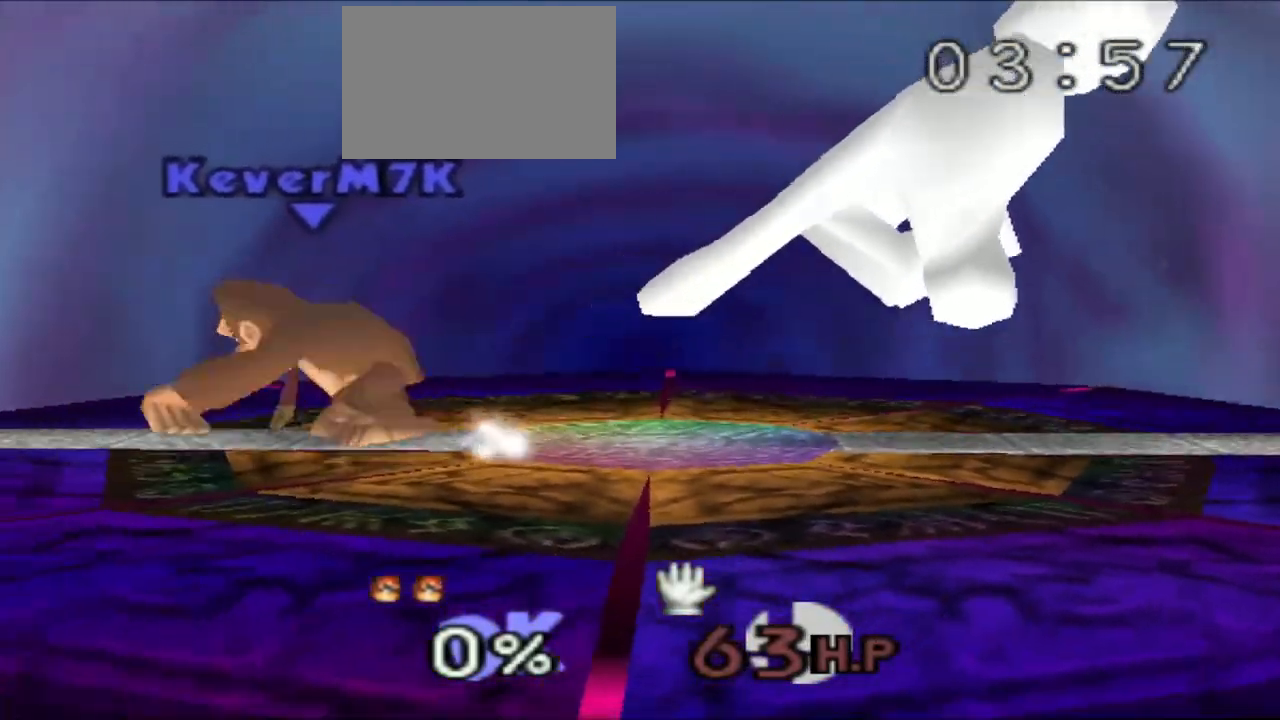
{"buttons": [], "left_stick": "right", "events": [[151, "C_RIGHT", "down"], [301, "C_RIGHT", "up"], [367, "left_stick", "center"], [451, "left_stick", "right"]]}
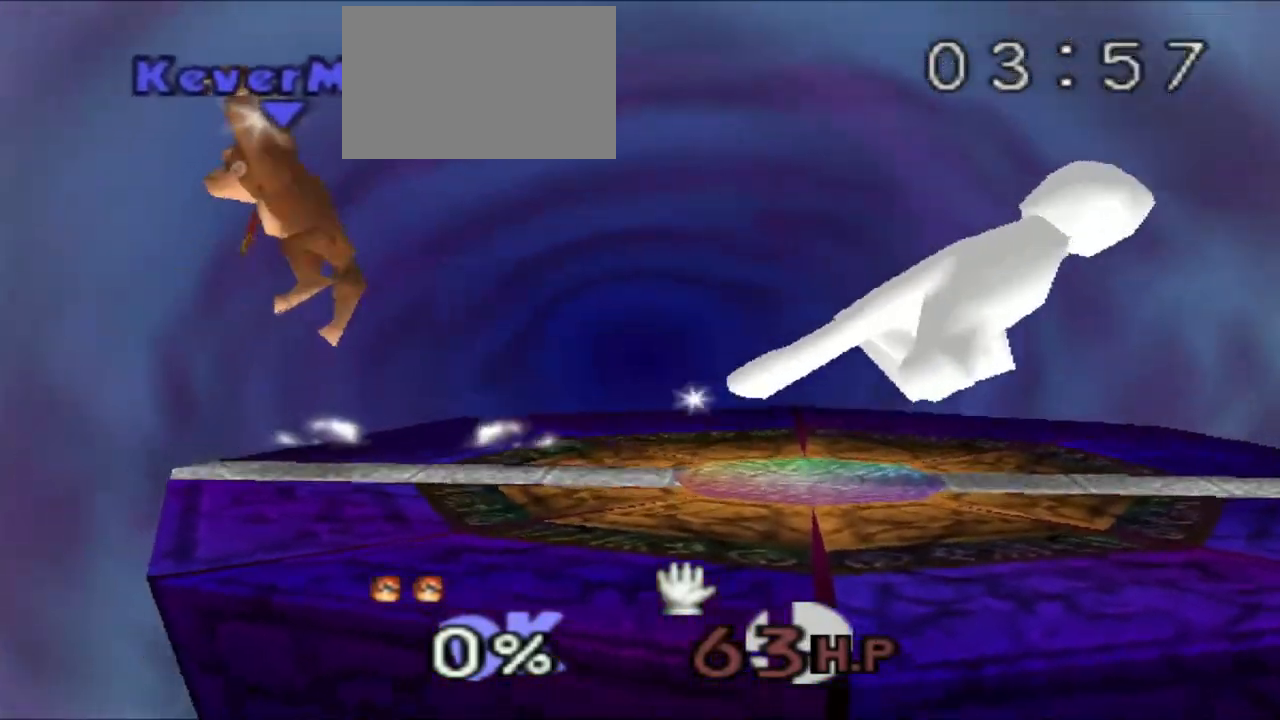
{"buttons": ["C_RIGHT"], "left_stick": "right", "events": [[17, "C_RIGHT", "down"], [267, "Z", "down"], [467, "Z", "up"]]}
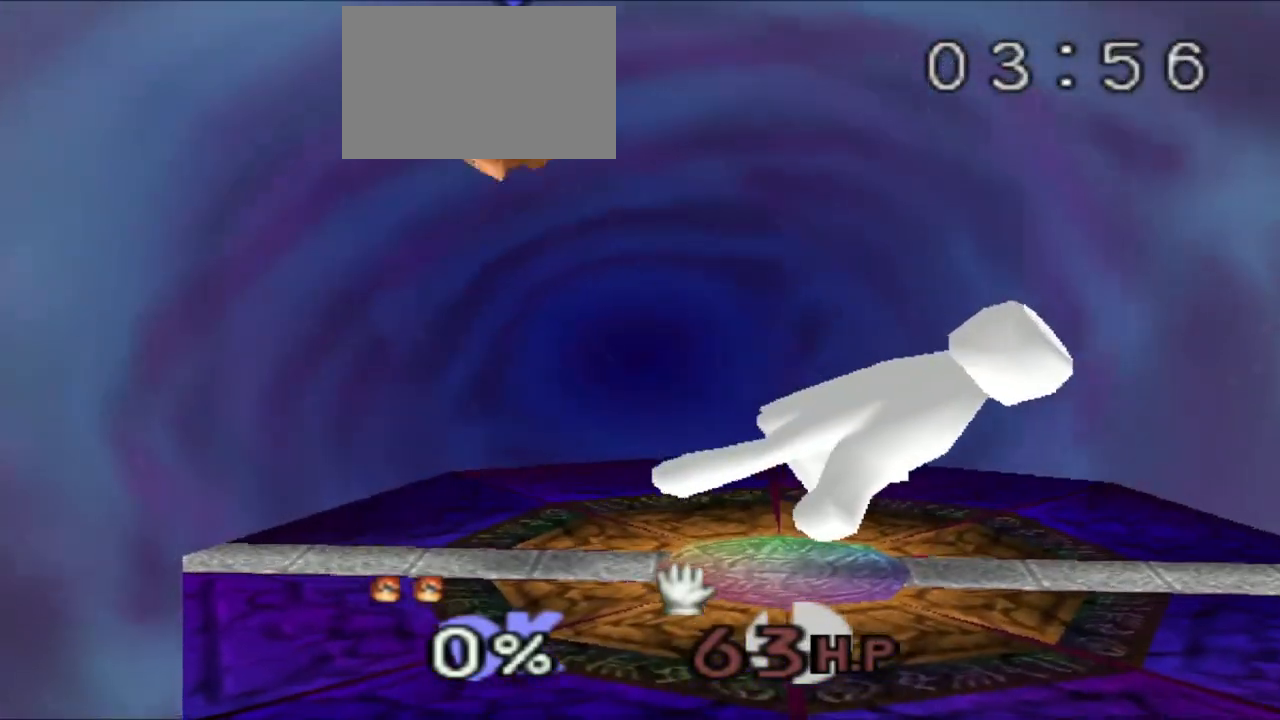
{"buttons": ["A"], "left_stick": "right", "events": [[17, "C_RIGHT", "up"], [367, "A", "down"]]}